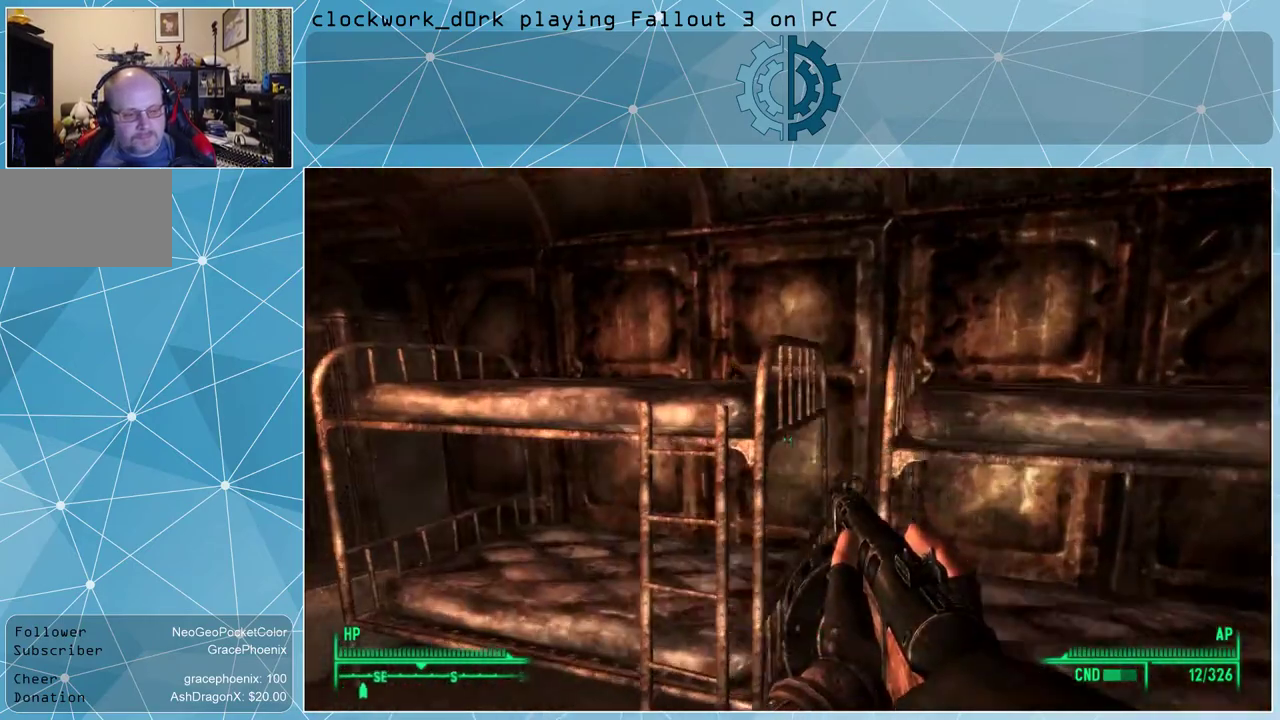
Gameplay with keyboard and mouse; each line is a JSON object with the keys and mouse buttons held at the frame after it. "events" lists presses ("down") and releases ("up") of "1", "2", "3", "4", "5", "a", "alt", "c", "ctrl", "d", "e", "f", "q", "r", "s", "shift", "space", "tab", "v", "w", "x", "z", "mouse_left", "mouse_wheel" and "mouse_right" between this image and that frame as [ms after this image, input, new state], when the widget could be followed in between. "mouse_left", "mouse_wheel", "mouse_right" = the "left", "wheel", "right" buttons of the "mouse" list. No other keys are recorded. "wheel" means that the mouse wheel is clicked or scrolled. Not read: mouse_move.
{"keys": ["a"], "mouse": [], "events": [[367, "w", "up"]]}
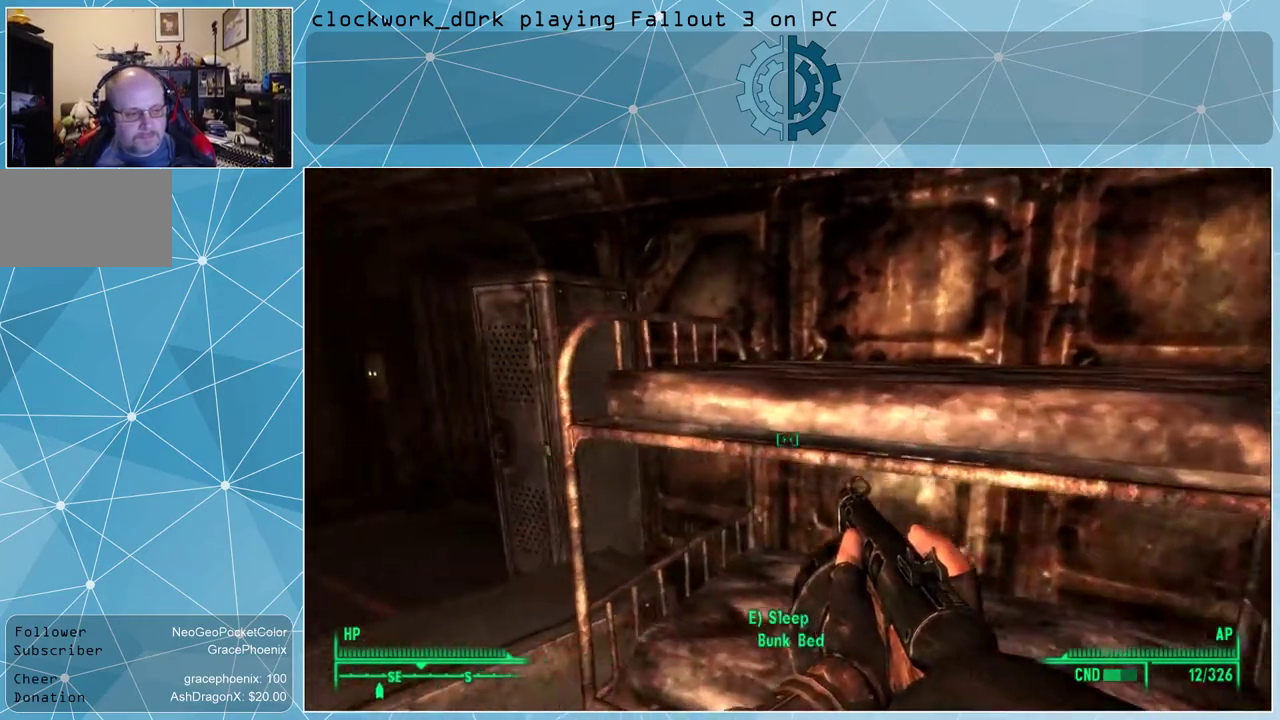
{"keys": ["a"], "mouse": [], "events": []}
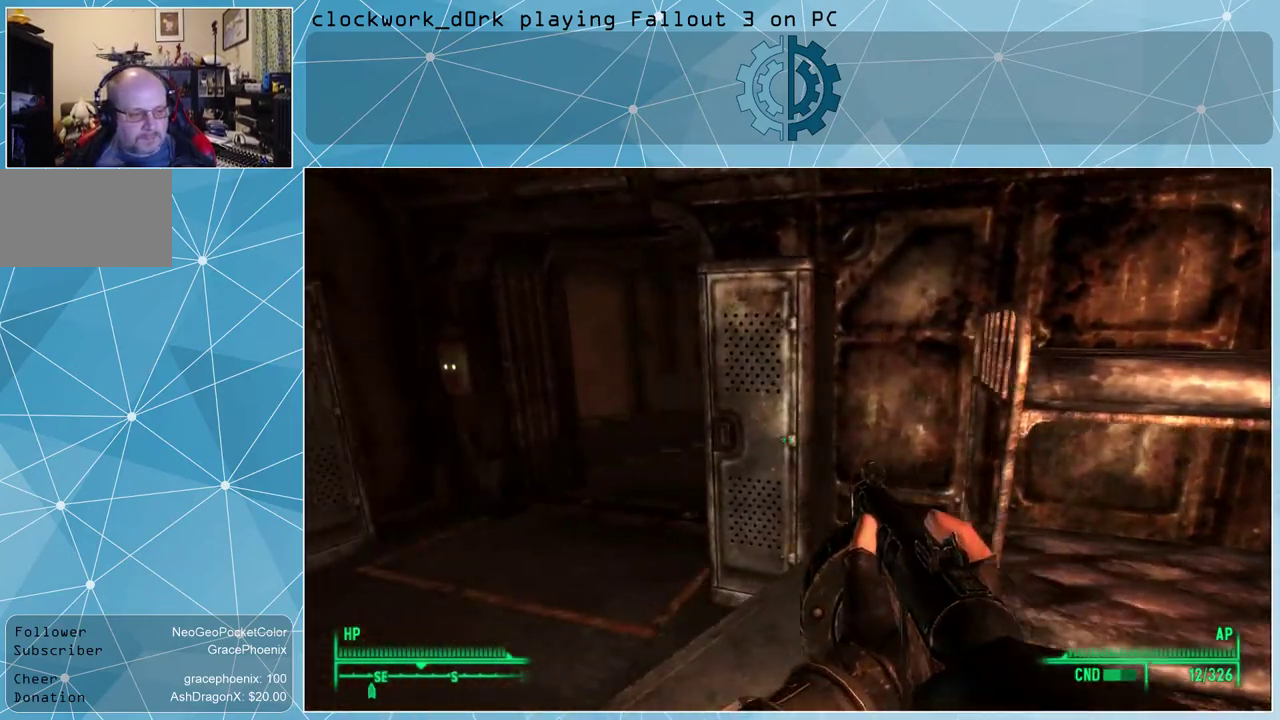
{"keys": ["w"], "mouse": [], "events": [[167, "w", "down"], [300, "a", "up"]]}
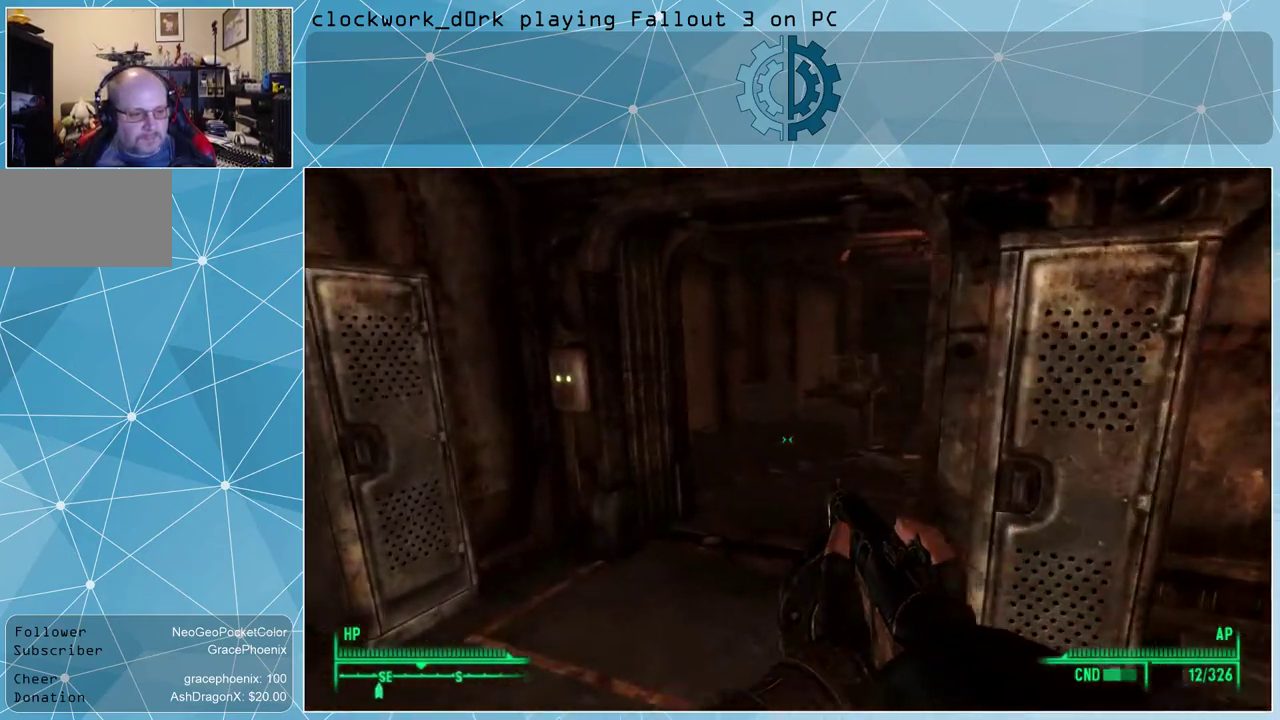
{"keys": ["w"], "mouse": [], "events": [[167, "a", "down"], [367, "a", "up"]]}
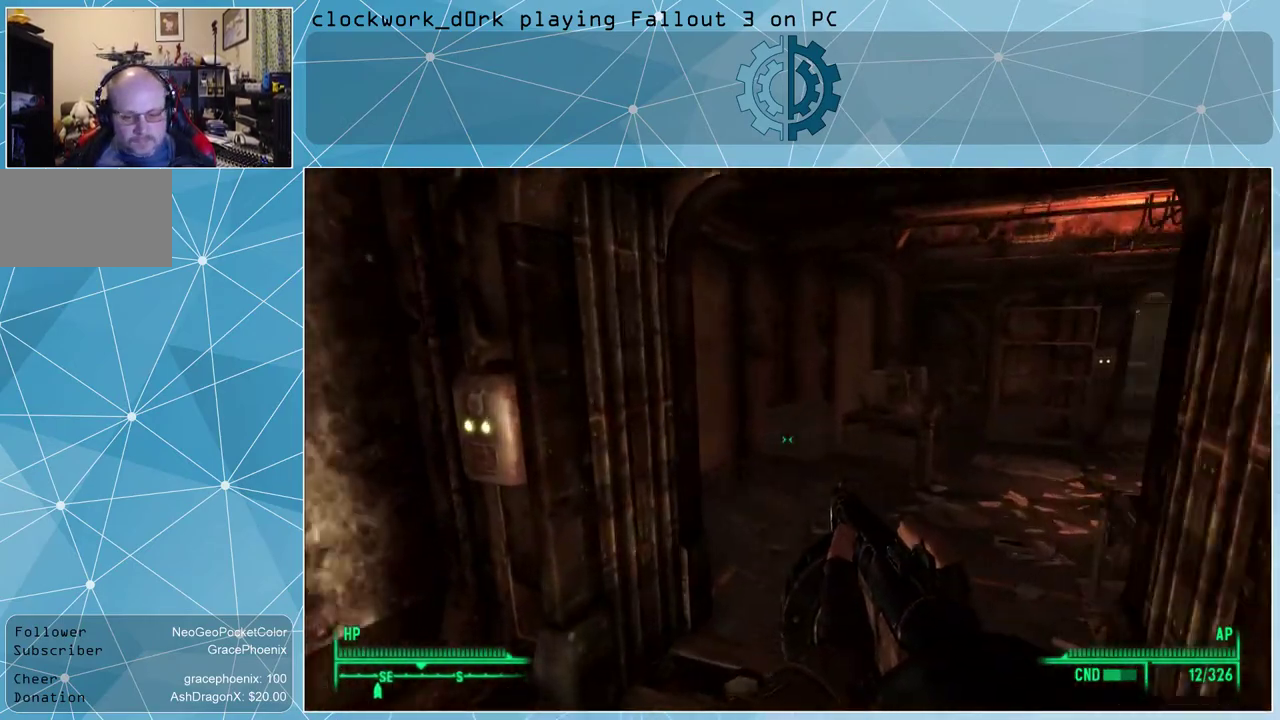
{"keys": ["w"], "mouse": [], "events": []}
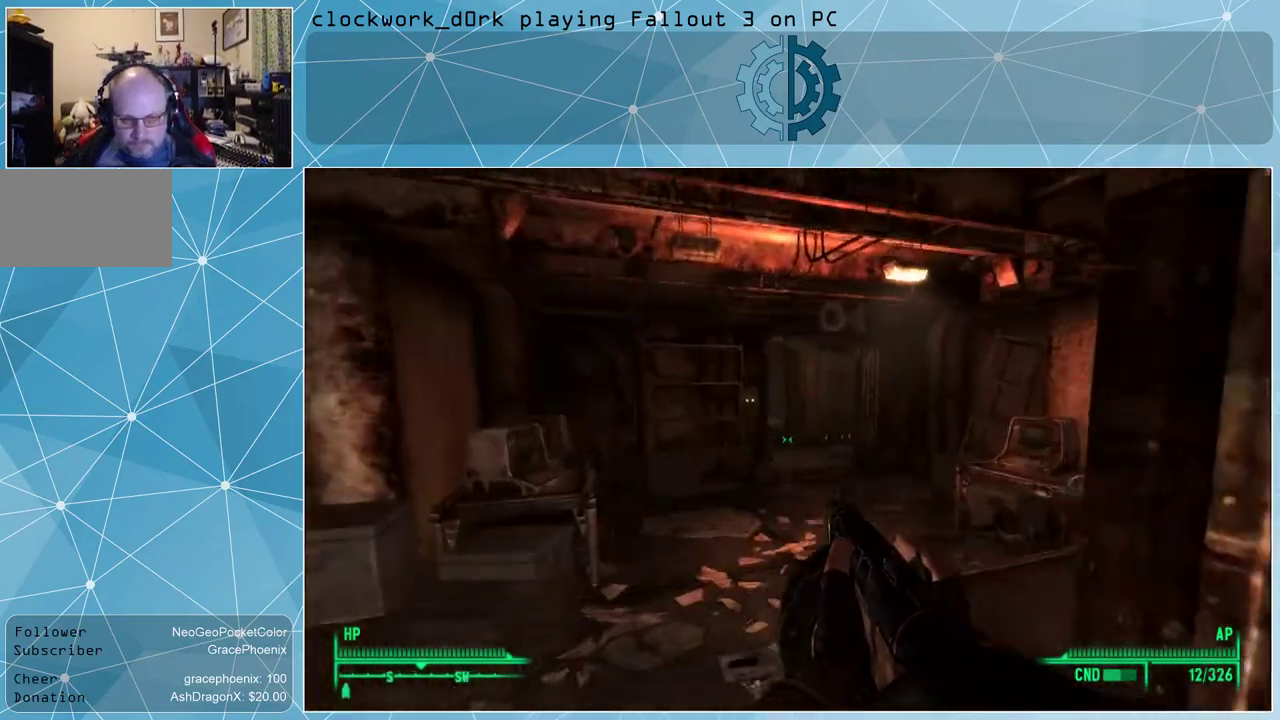
{"keys": ["w"], "mouse": [], "events": []}
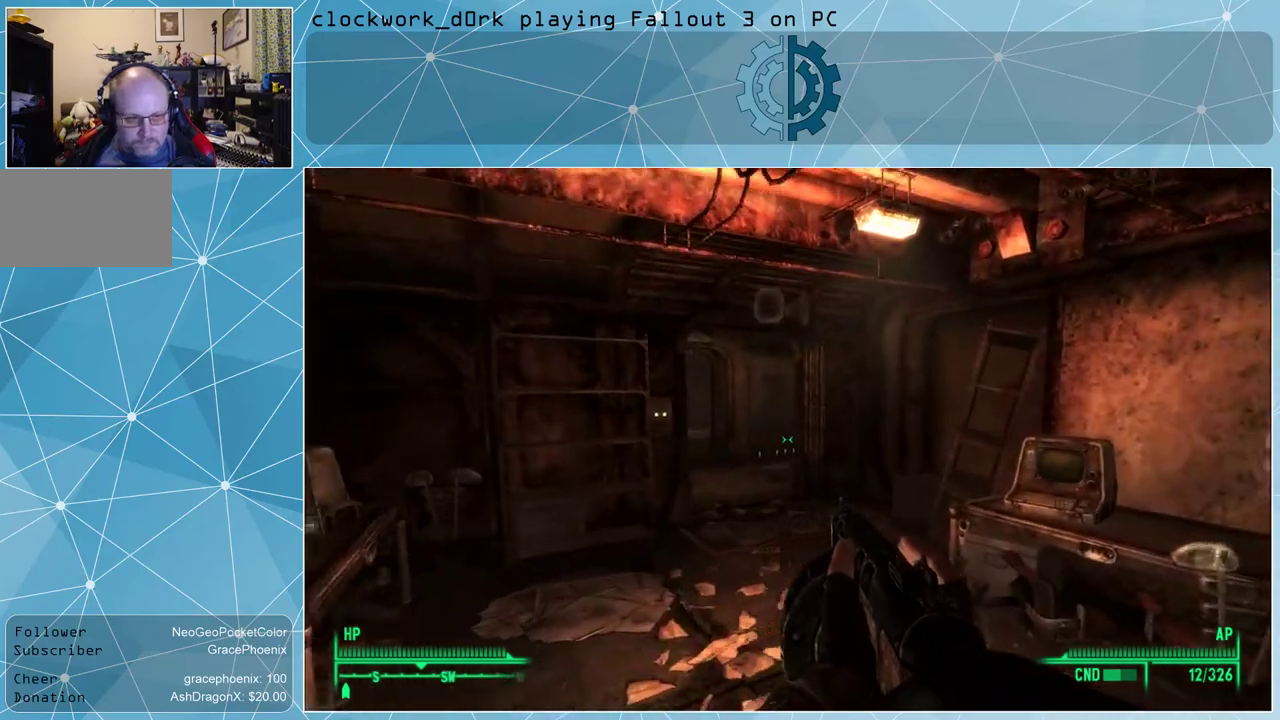
{"keys": ["w"], "mouse": [], "events": []}
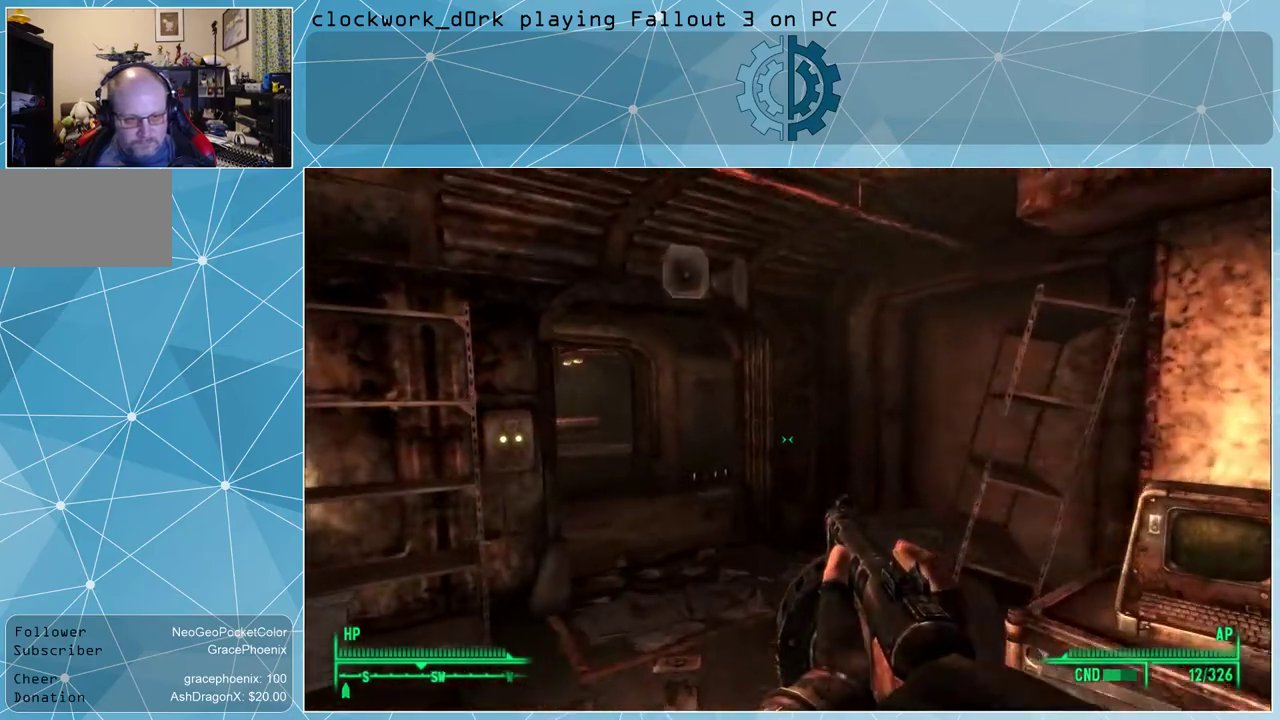
{"keys": [], "mouse": [], "events": [[267, "w", "up"]]}
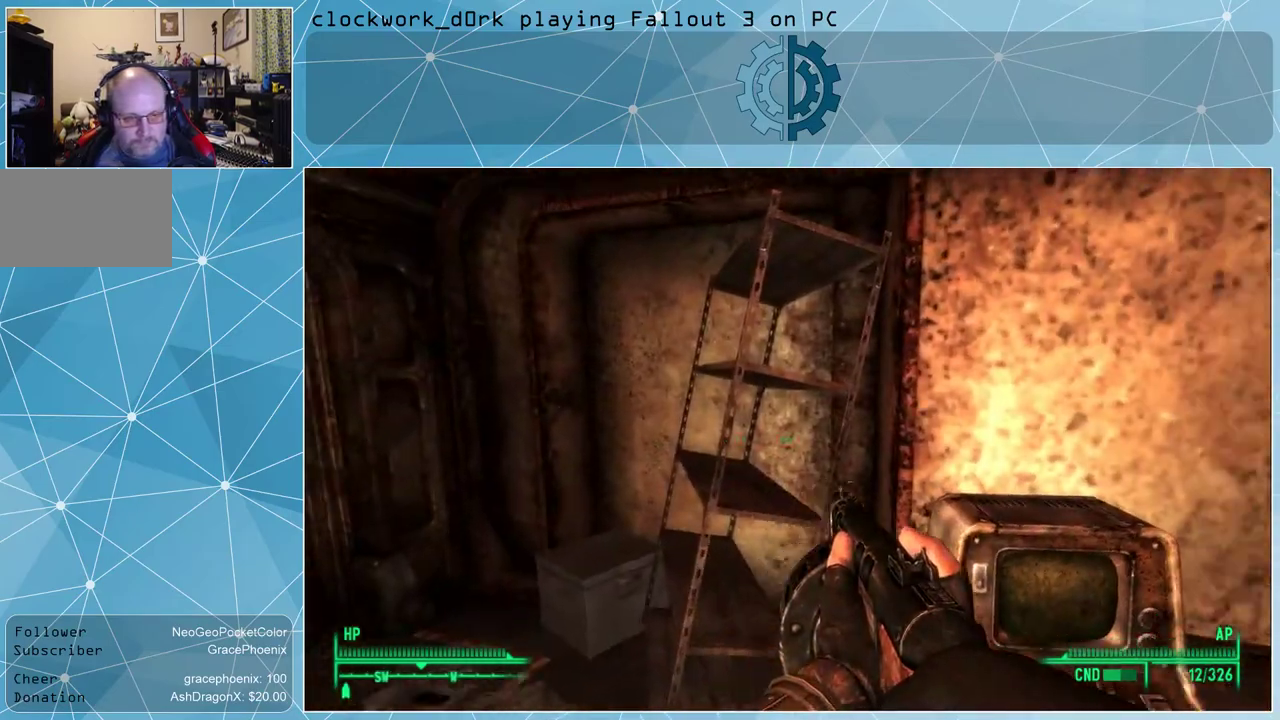
{"keys": ["d", "w"], "mouse": [], "events": [[167, "d", "down"], [434, "w", "down"]]}
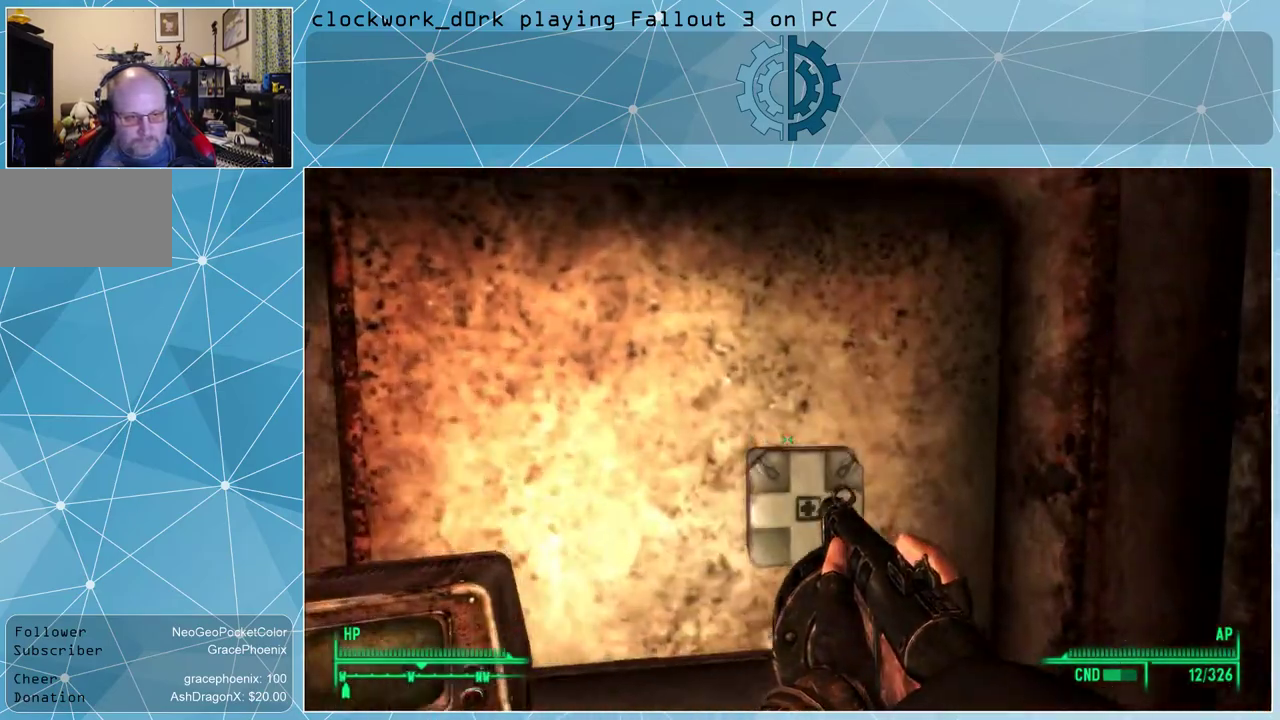
{"keys": ["a"], "mouse": [], "events": [[34, "d", "up"], [67, "w", "up"], [434, "a", "down"]]}
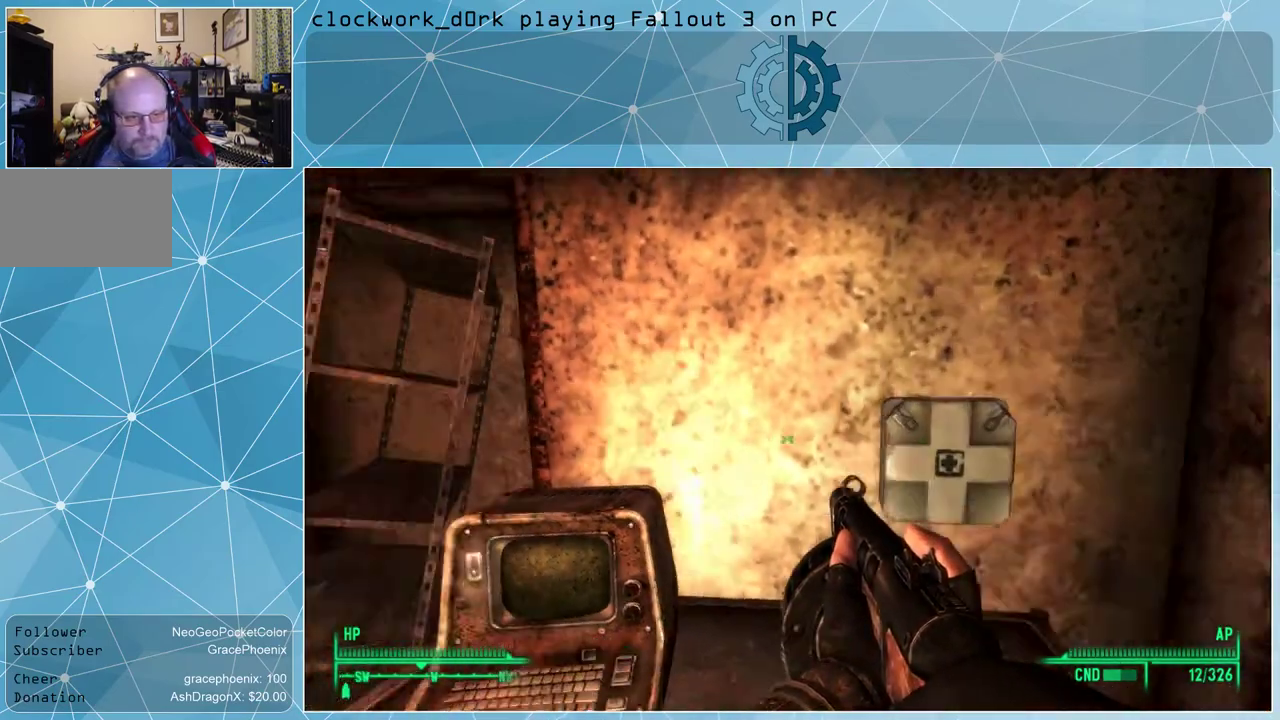
{"keys": ["a", "w"], "mouse": [], "events": [[100, "w", "down"]]}
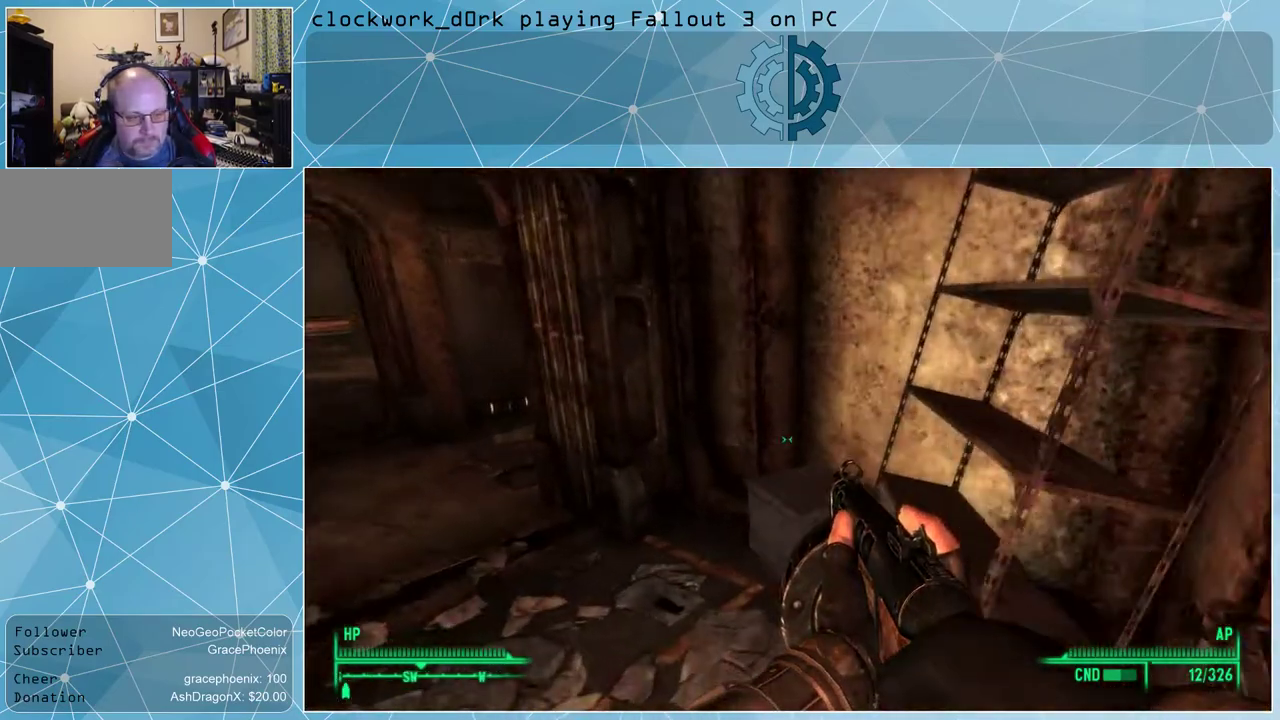
{"keys": [], "mouse": [], "events": [[434, "a", "up"], [434, "w", "up"]]}
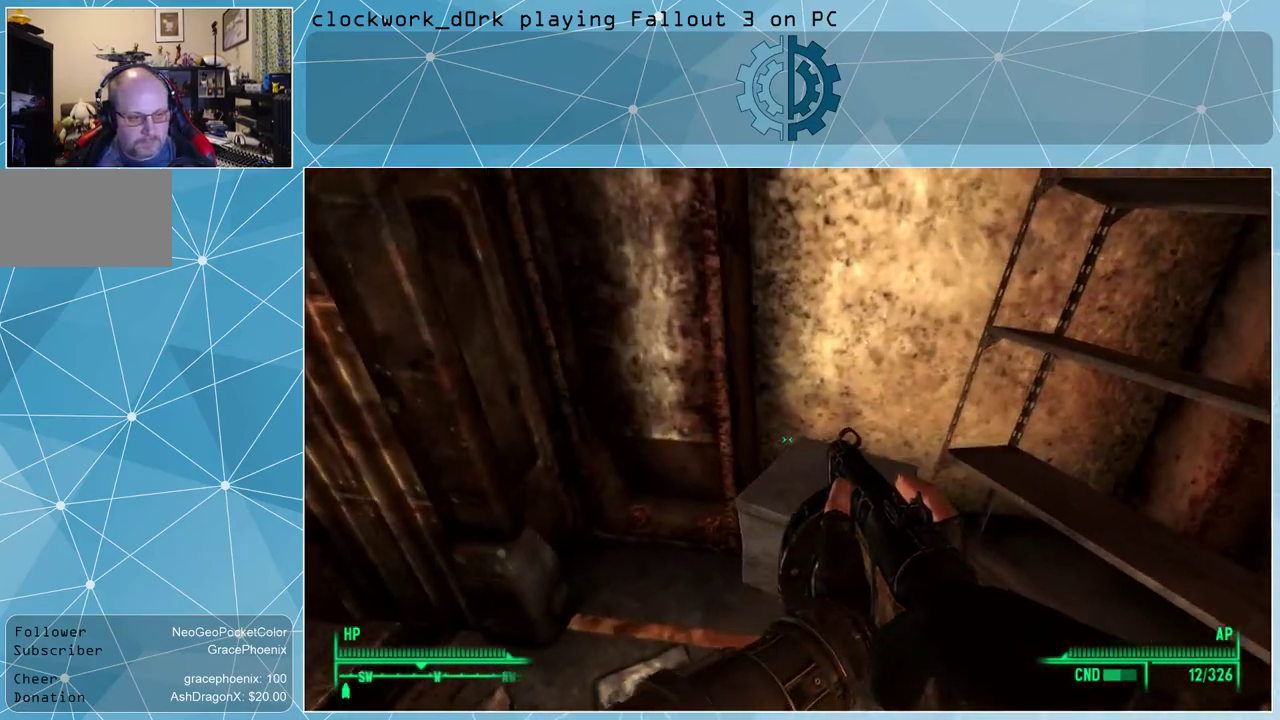
{"keys": ["a", "w"], "mouse": [], "events": [[167, "a", "down"], [300, "w", "down"]]}
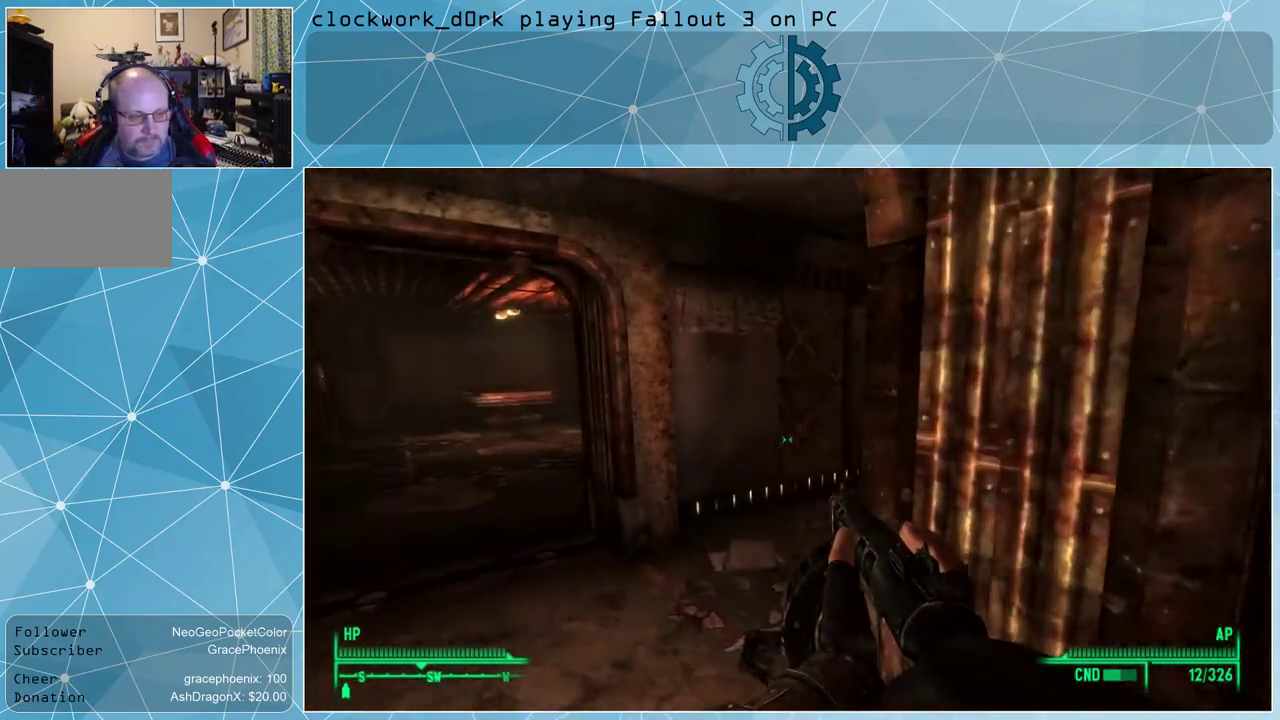
{"keys": [], "mouse": [], "events": [[134, "a", "up"], [134, "w", "up"], [267, "tab", "down"], [367, "tab", "up"]]}
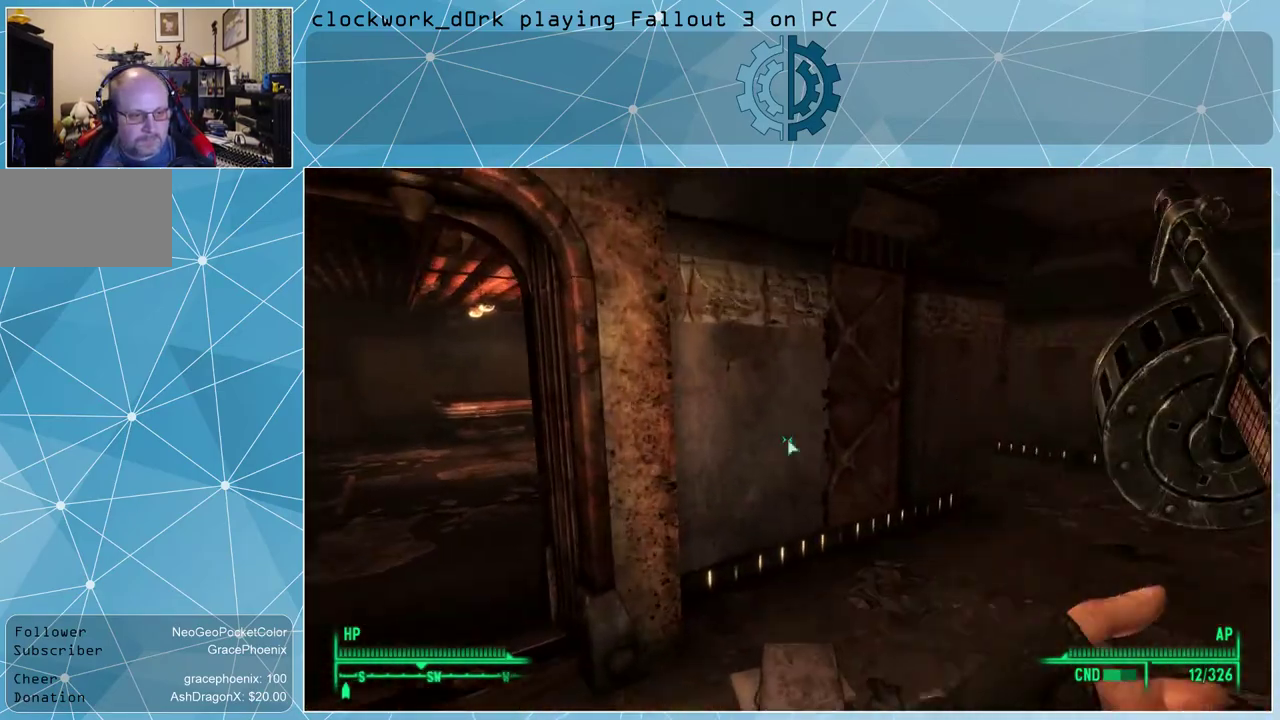
{"keys": [], "mouse": [], "events": []}
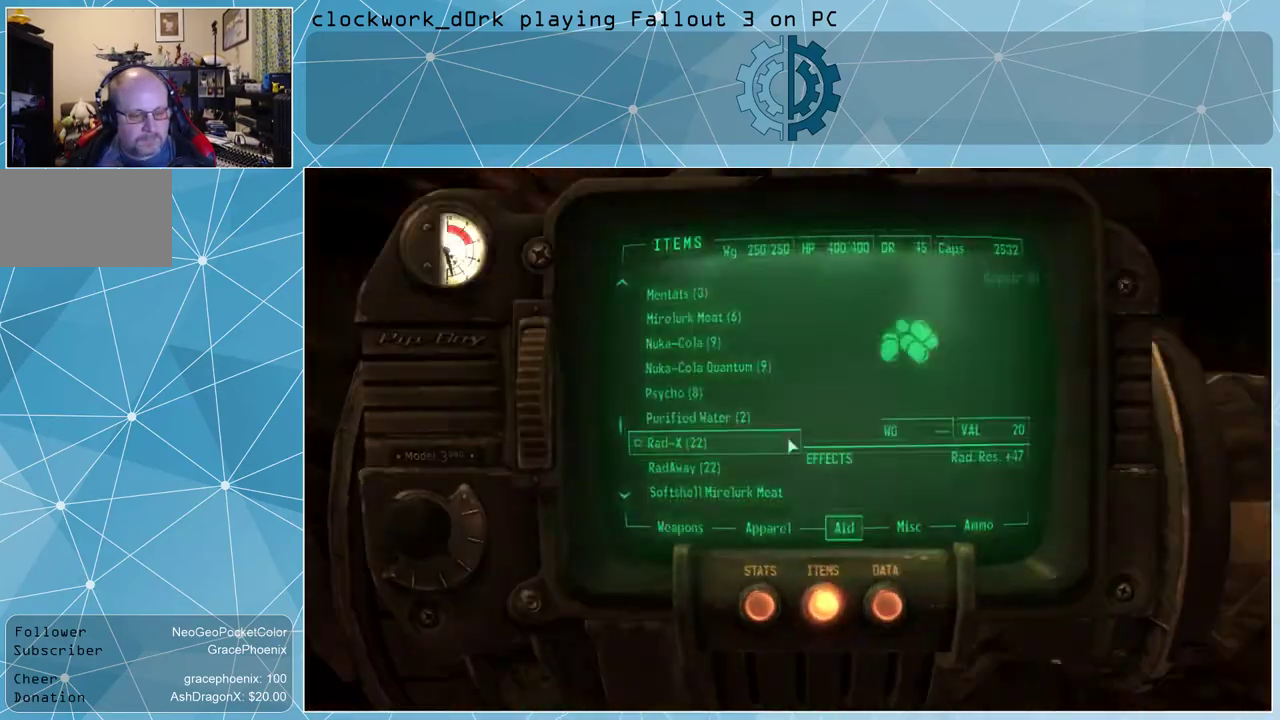
{"keys": [], "mouse": [], "events": []}
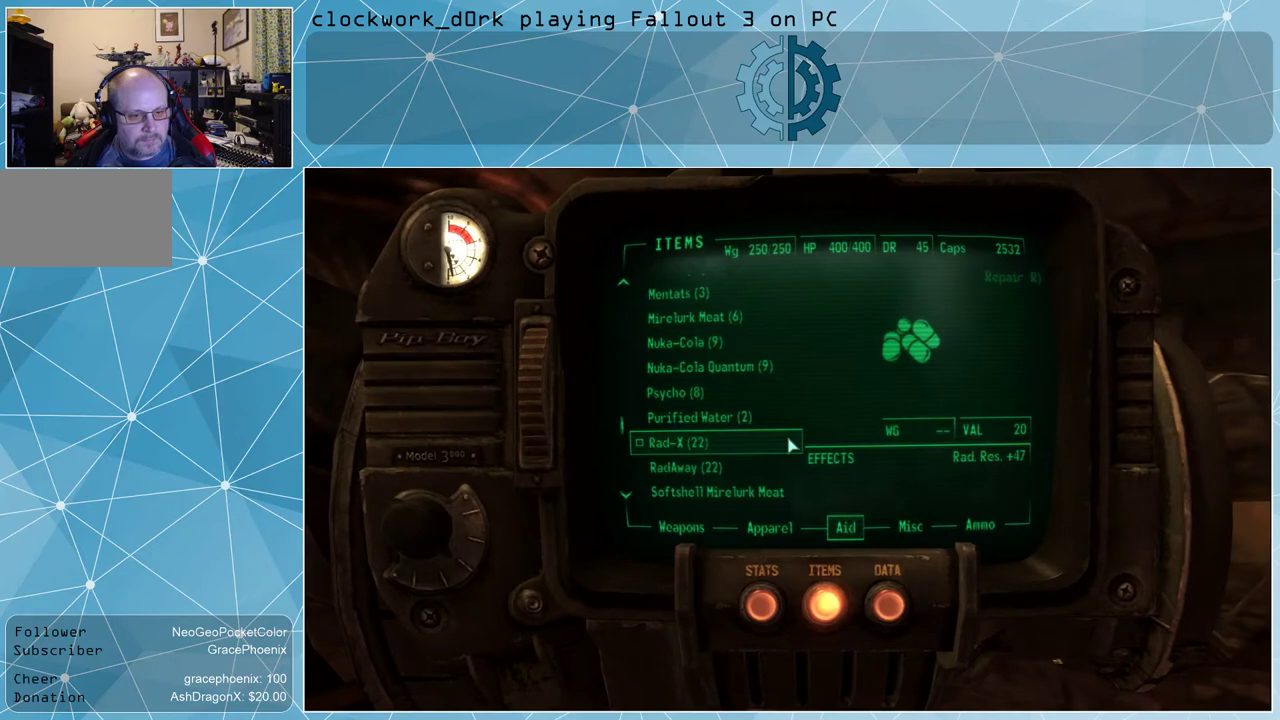
{"keys": [], "mouse": [], "events": []}
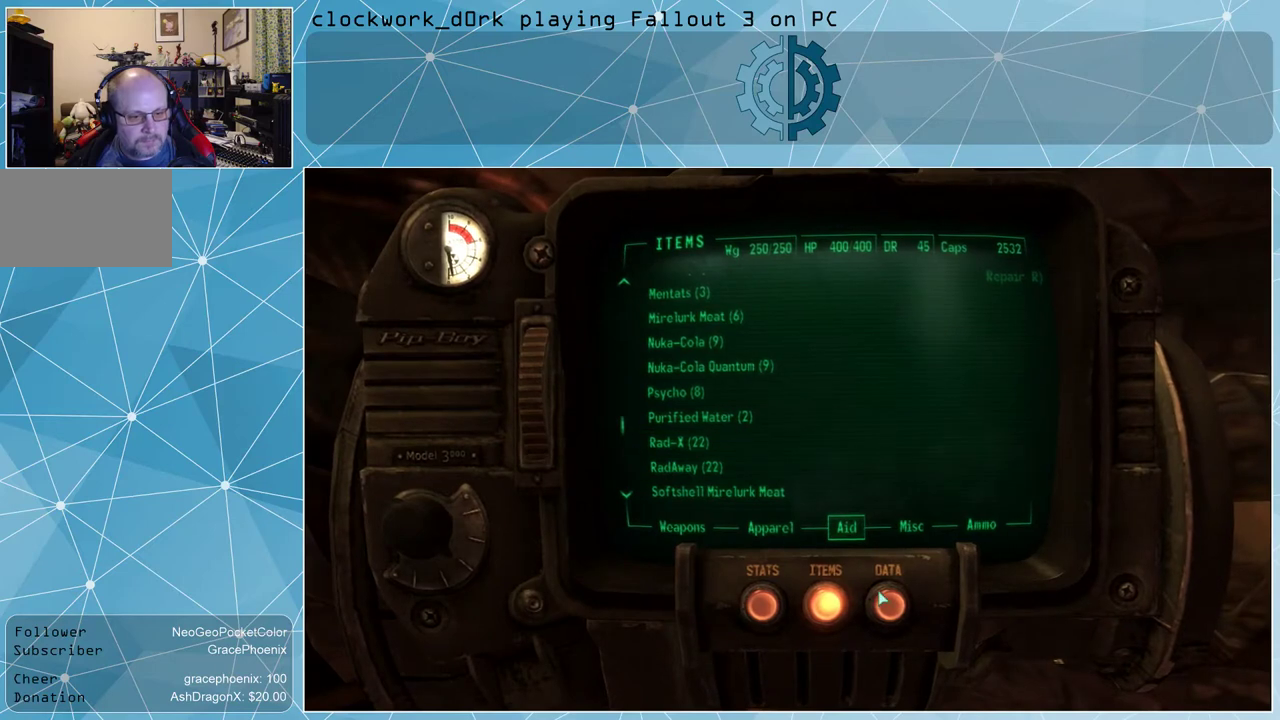
{"keys": [], "mouse": [], "events": [[300, "mouse_left", "down"], [400, "mouse_left", "up"]]}
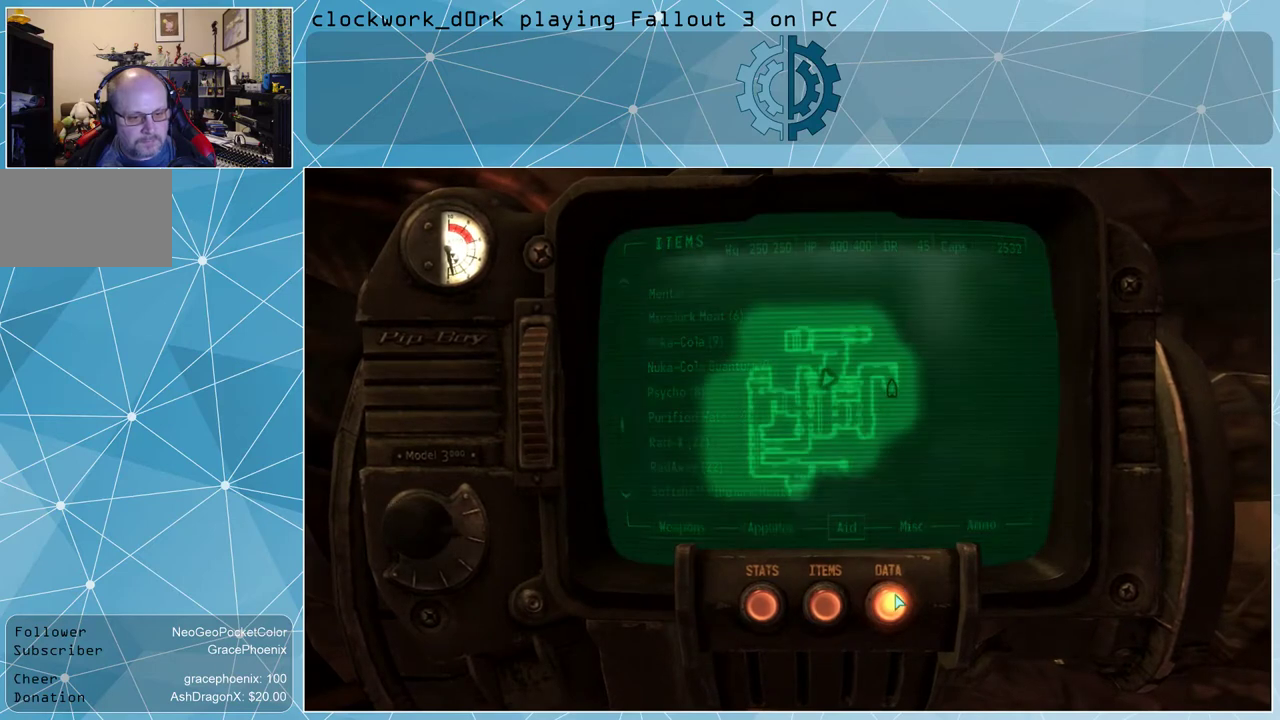
{"keys": [], "mouse": [], "events": []}
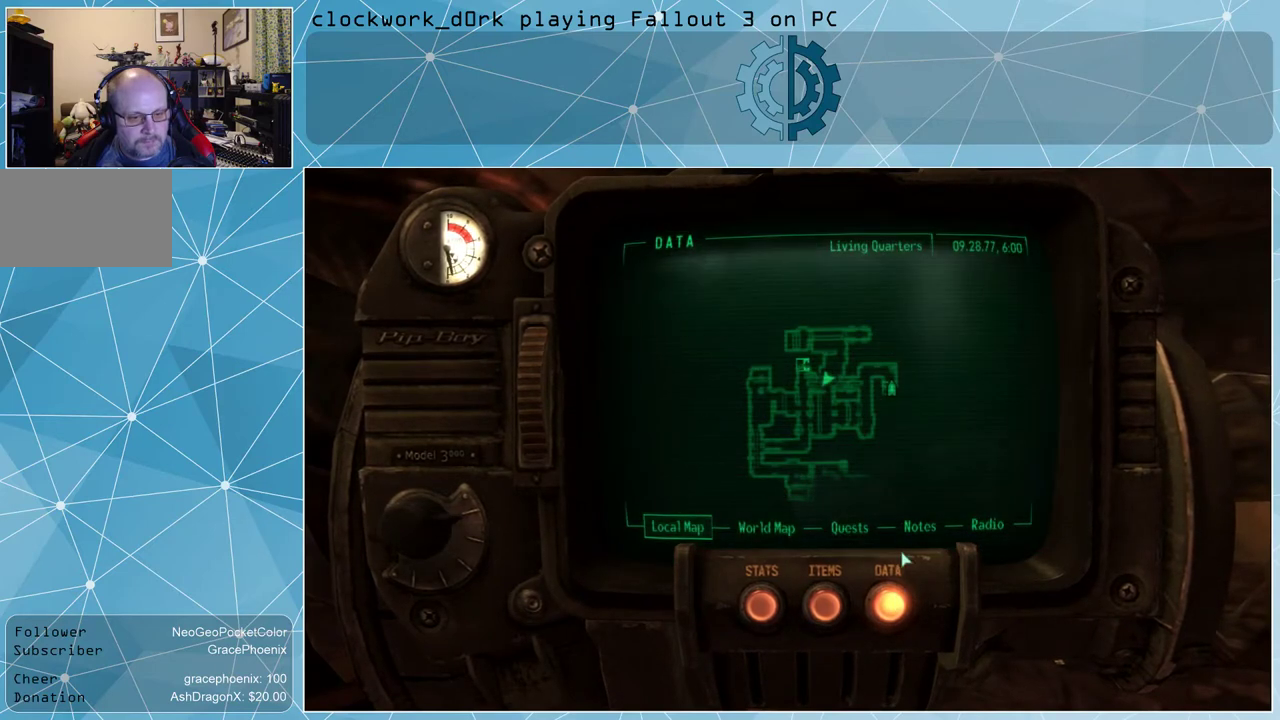
{"keys": [], "mouse": [], "events": []}
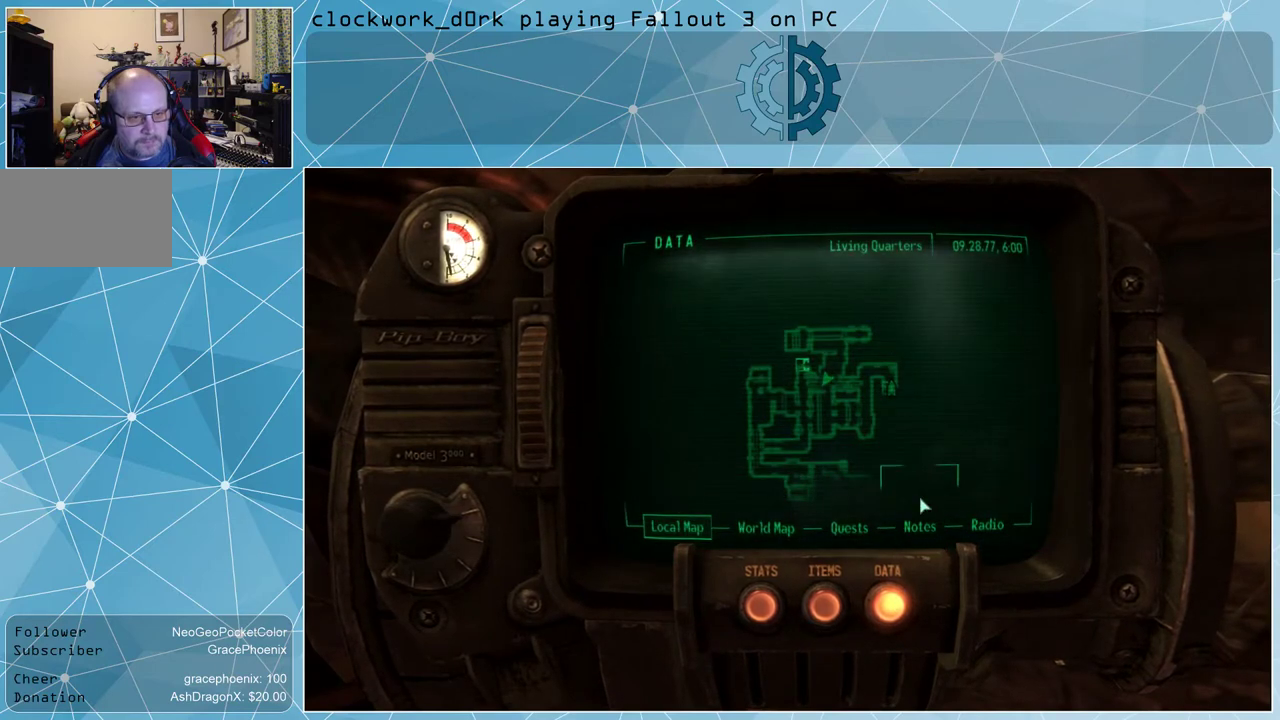
{"keys": [], "mouse": [], "events": []}
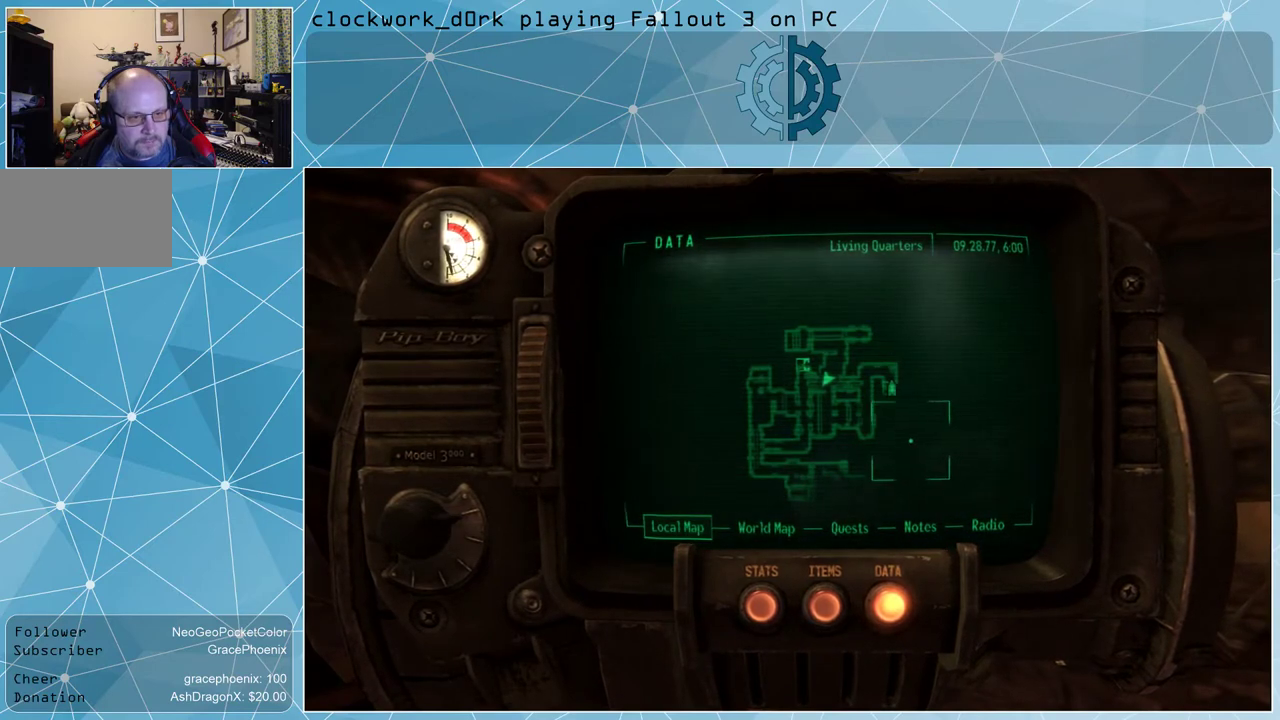
{"keys": [], "mouse": [], "events": []}
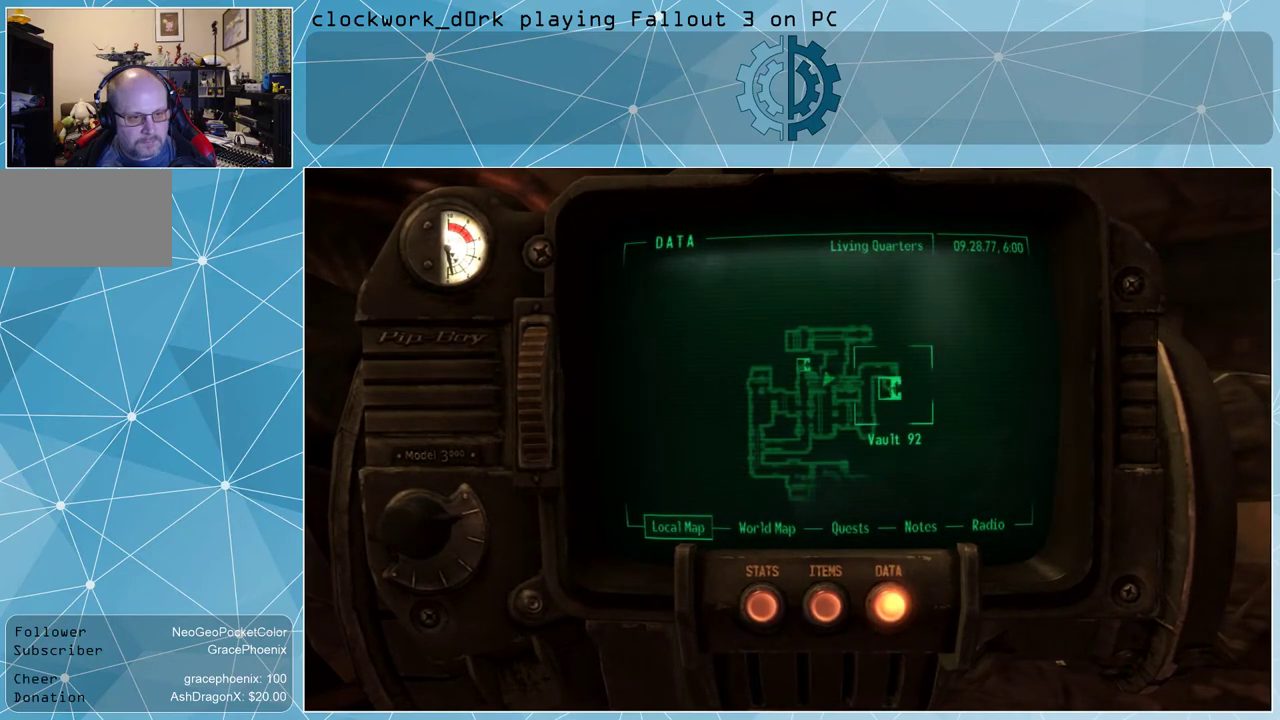
{"keys": [], "mouse": [], "events": []}
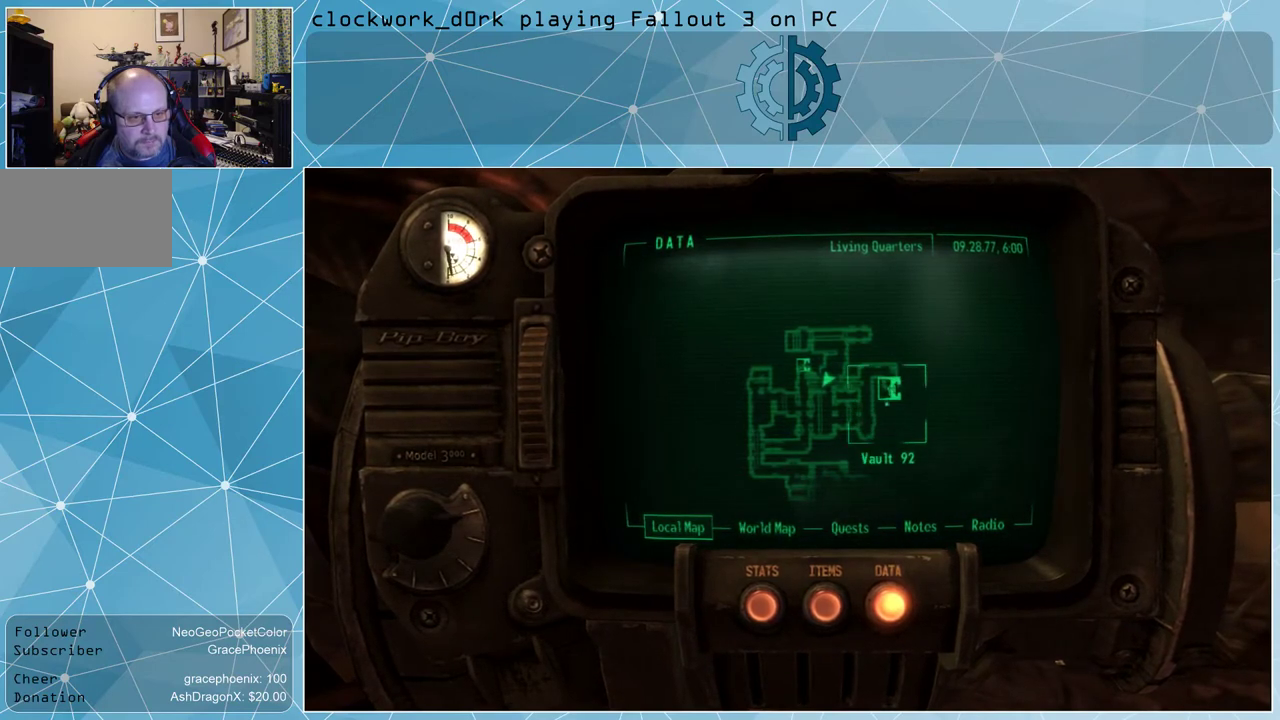
{"keys": [], "mouse": [], "events": []}
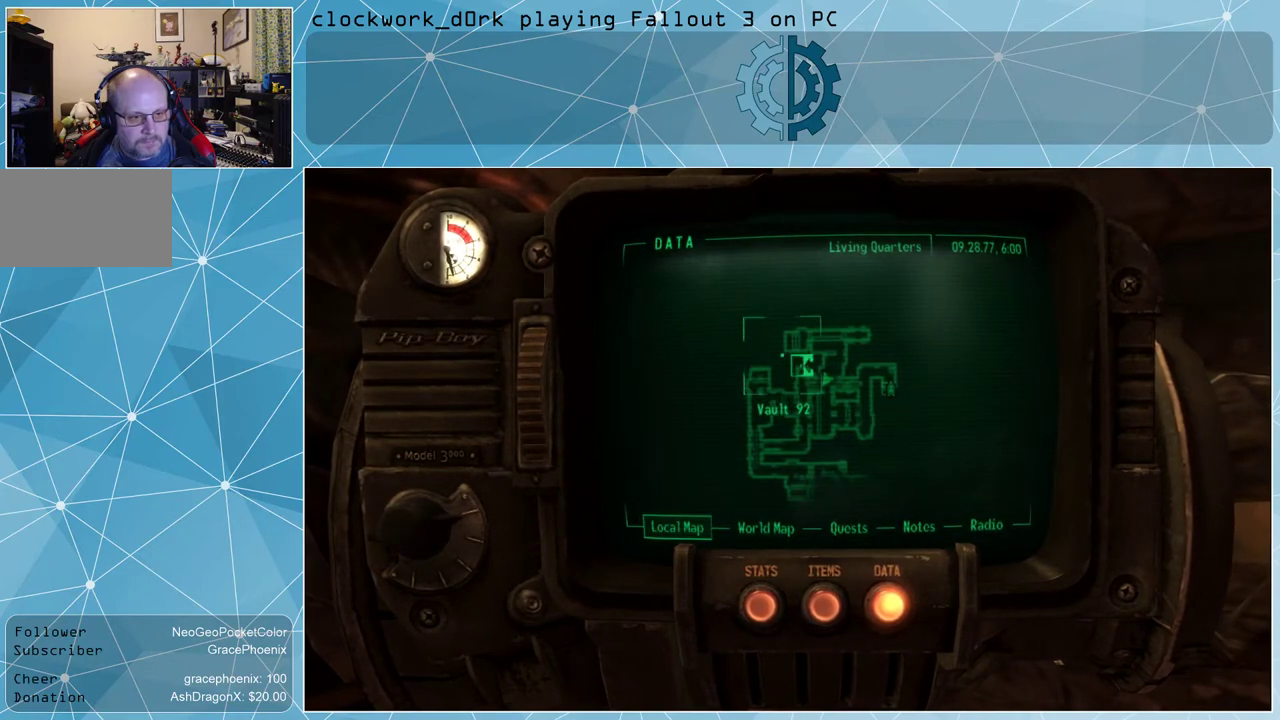
{"keys": [], "mouse": [], "events": []}
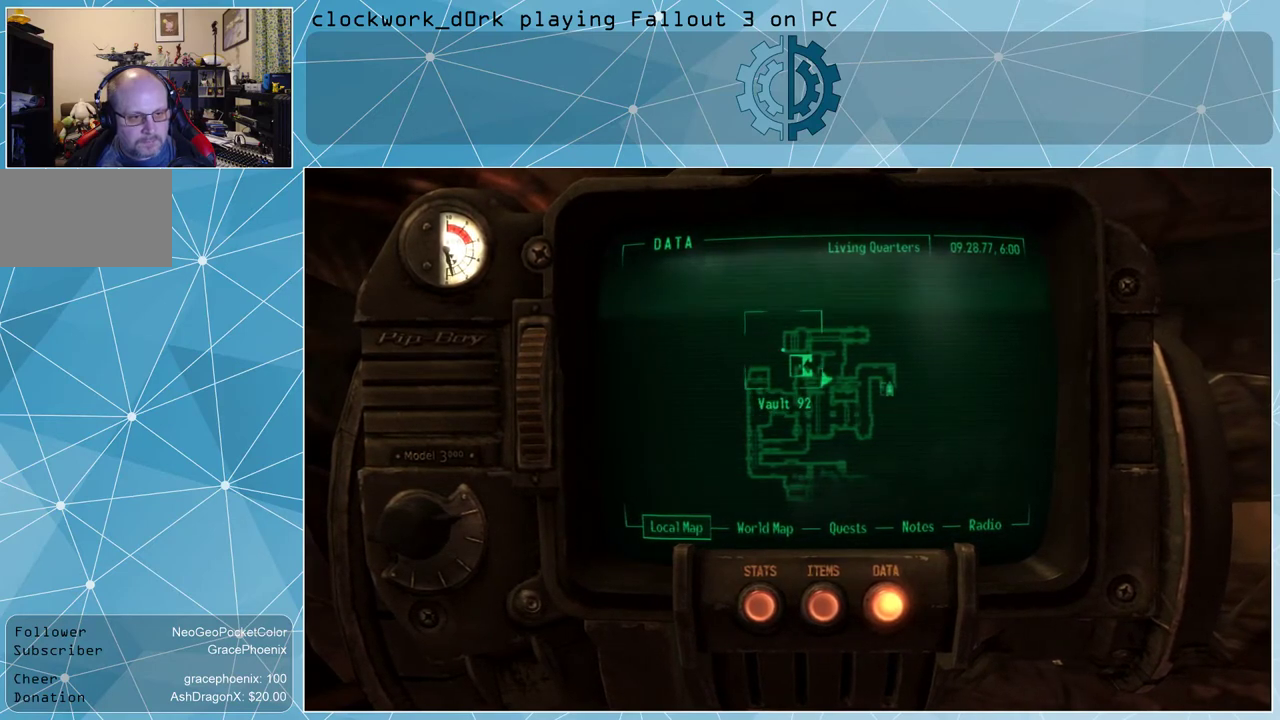
{"keys": [], "mouse": ["left"], "events": [[500, "mouse_left", "down"]]}
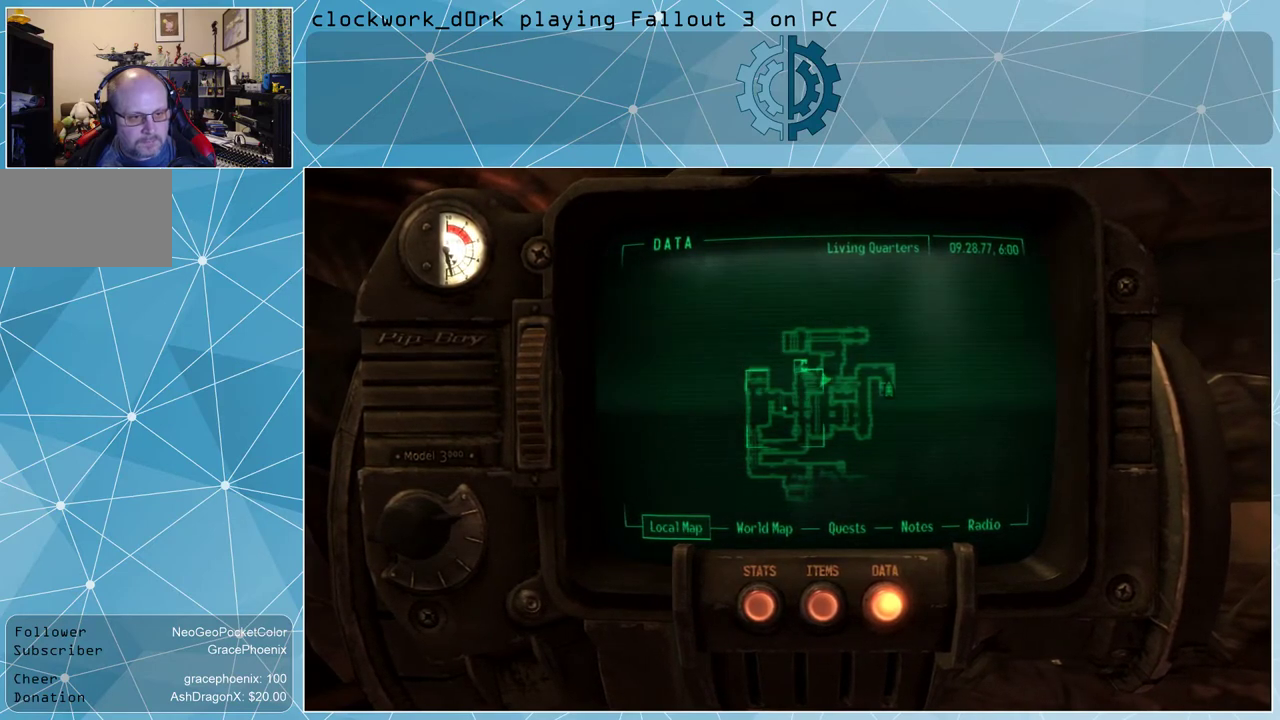
{"keys": [], "mouse": ["left"], "events": []}
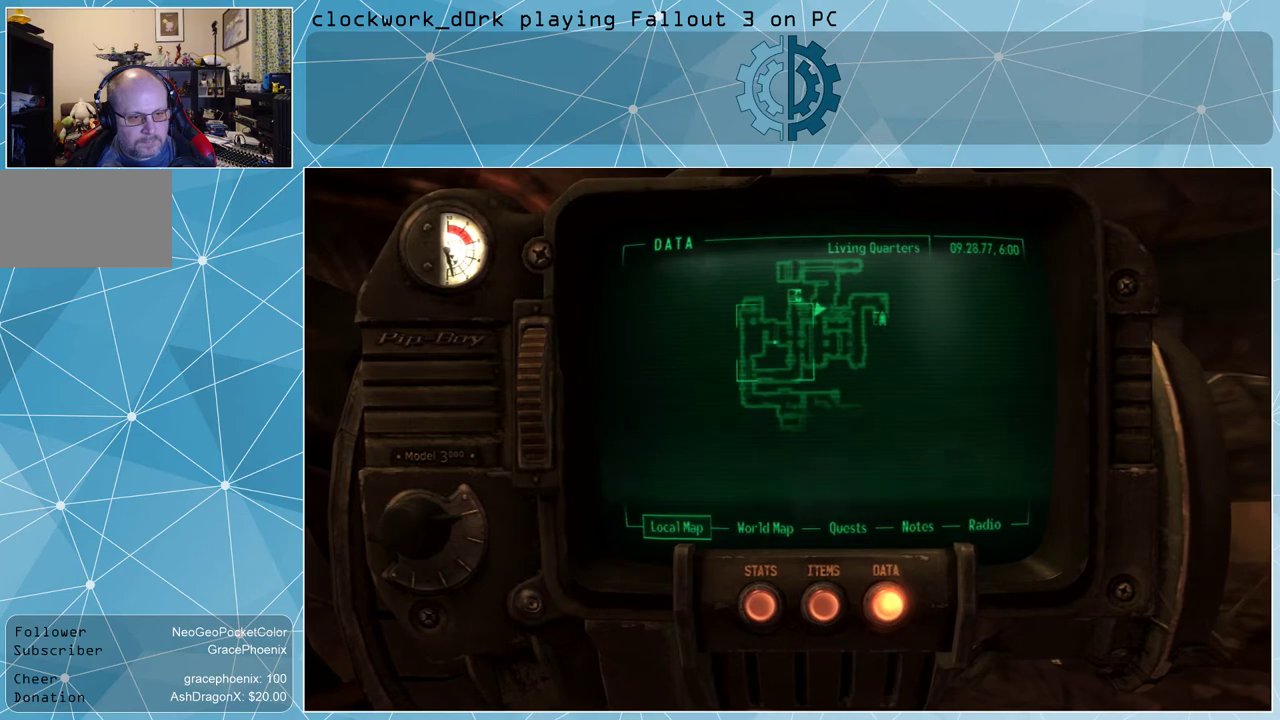
{"keys": [], "mouse": [], "events": [[34, "mouse_left", "up"]]}
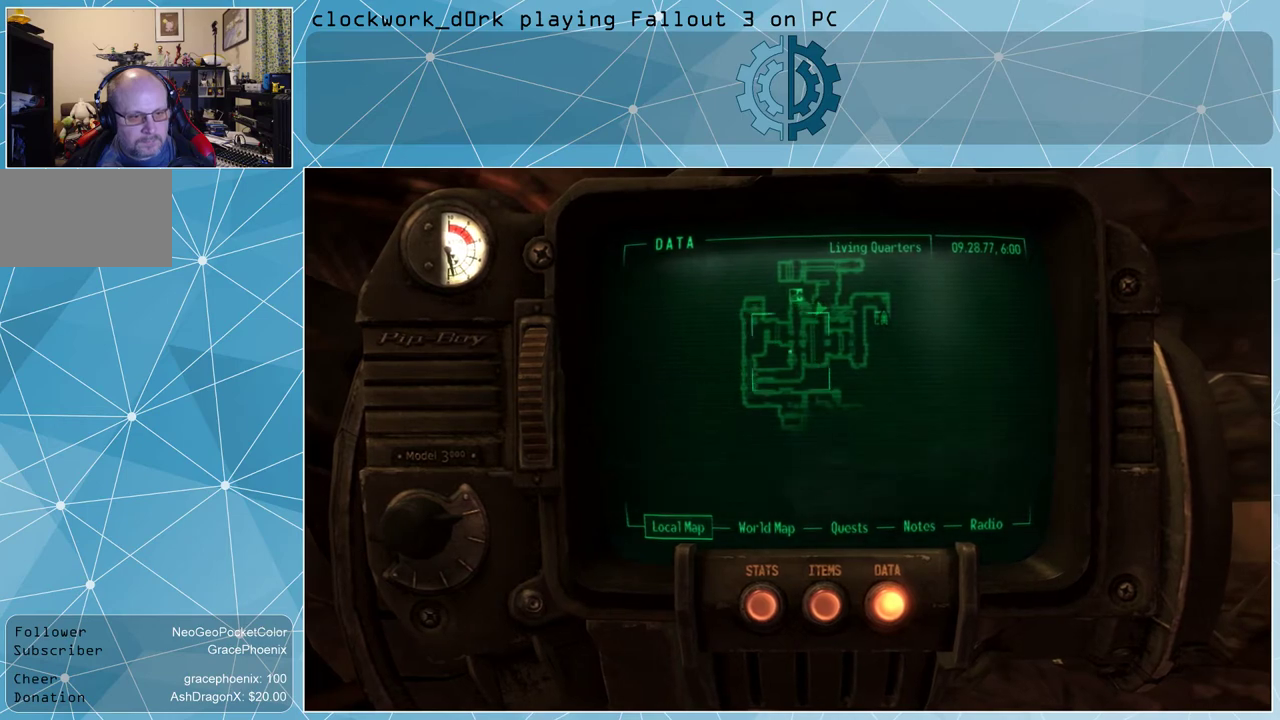
{"keys": [], "mouse": [], "events": []}
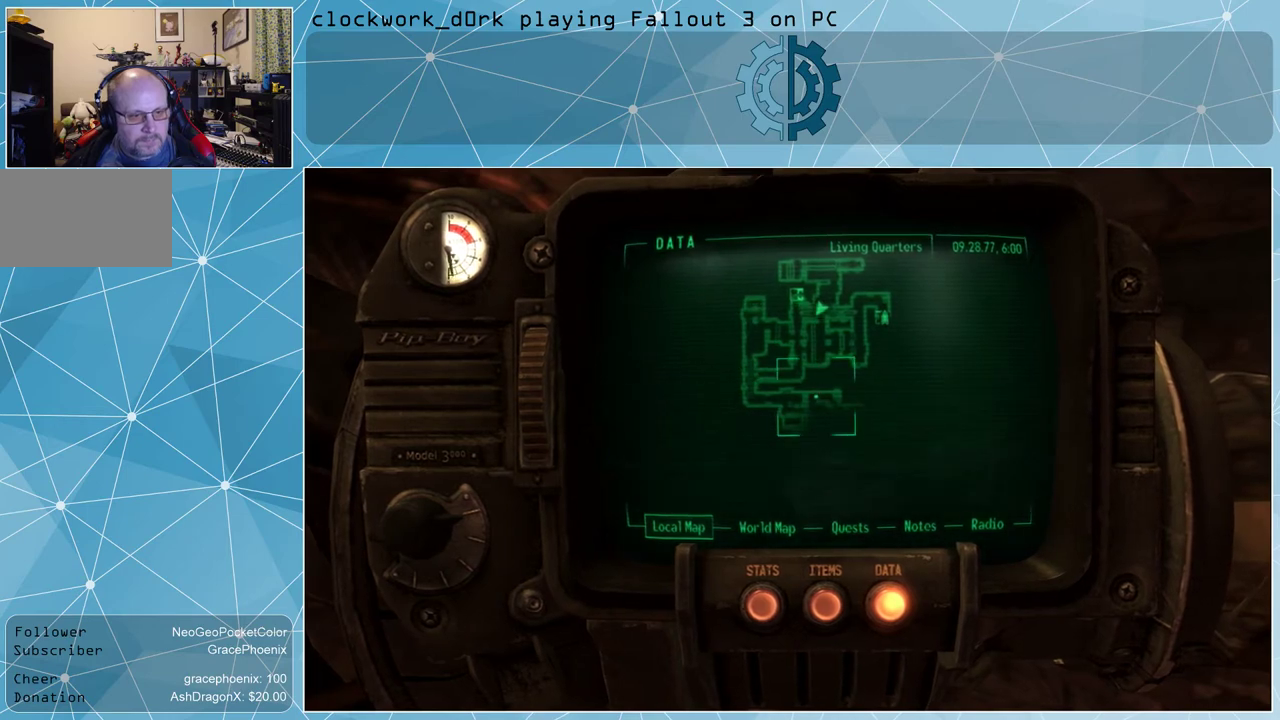
{"keys": ["tab"], "mouse": [], "events": [[434, "tab", "down"]]}
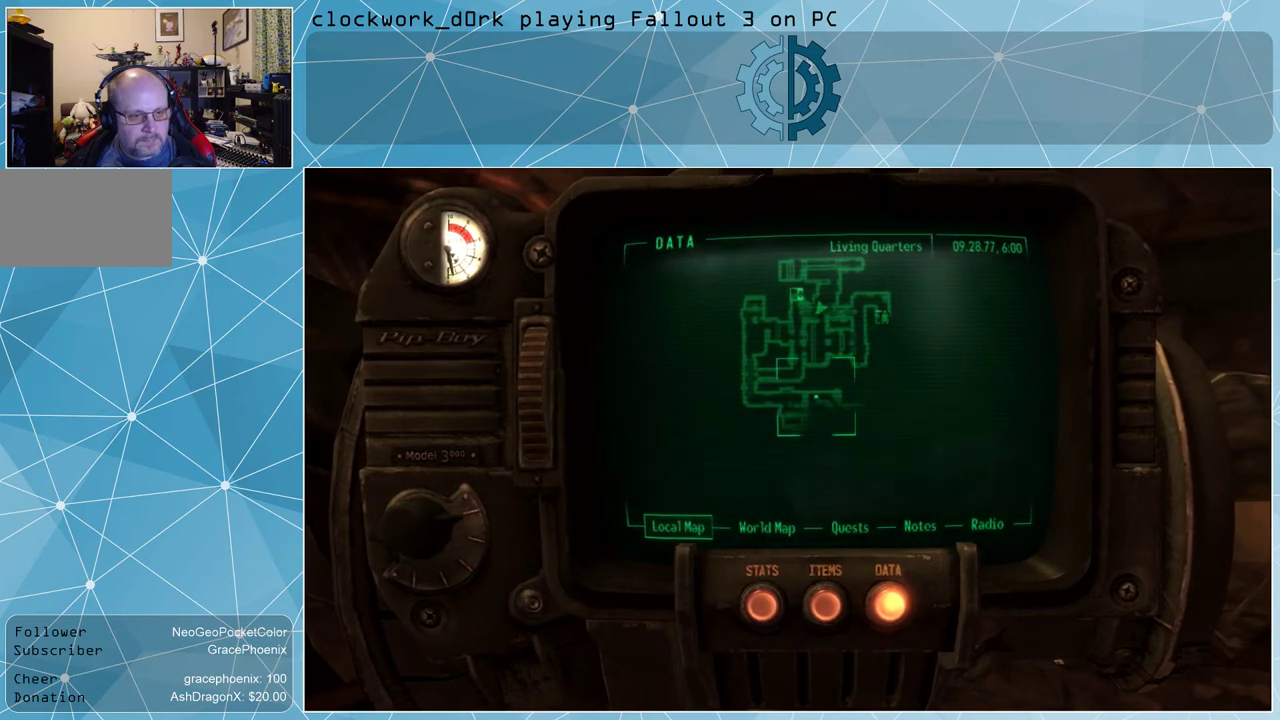
{"keys": [], "mouse": [], "events": [[34, "tab", "up"]]}